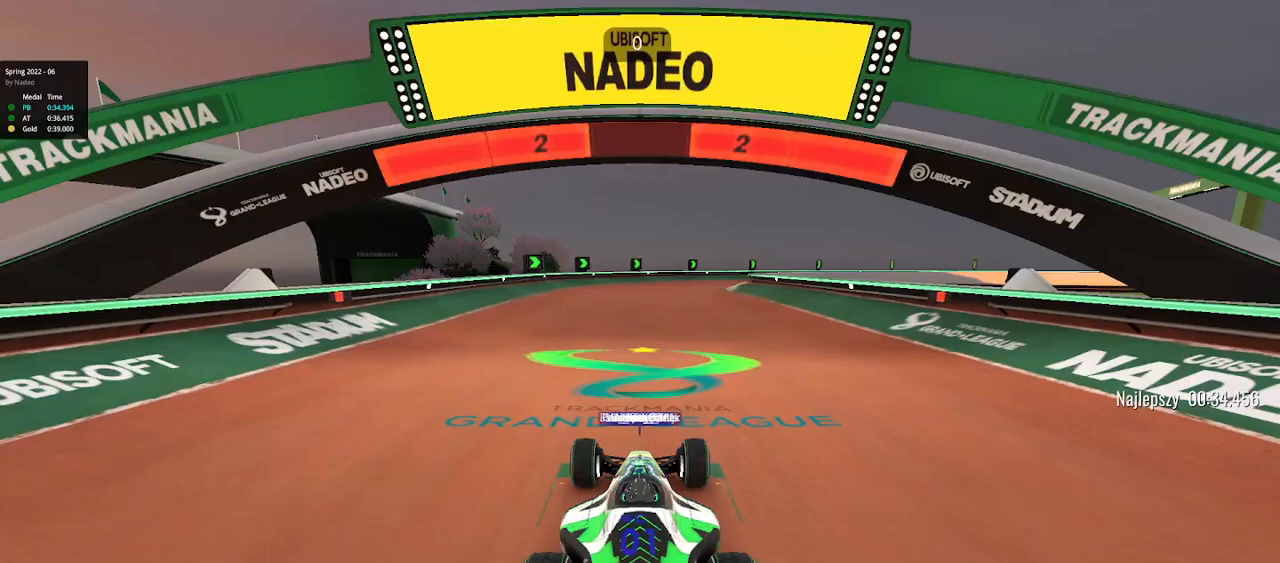
Gameplay with keyboard; each line is a JSON object with the keys held at the frame after it. "events" lists presses ("down") and releases ("up") of "down", "left", "right" and "up" between this image and that frame as [ms after this image, input, new state], when the widget could be followed in between. No other keys are recorded. Mouse input is not recorded.
{"keys": [], "events": []}
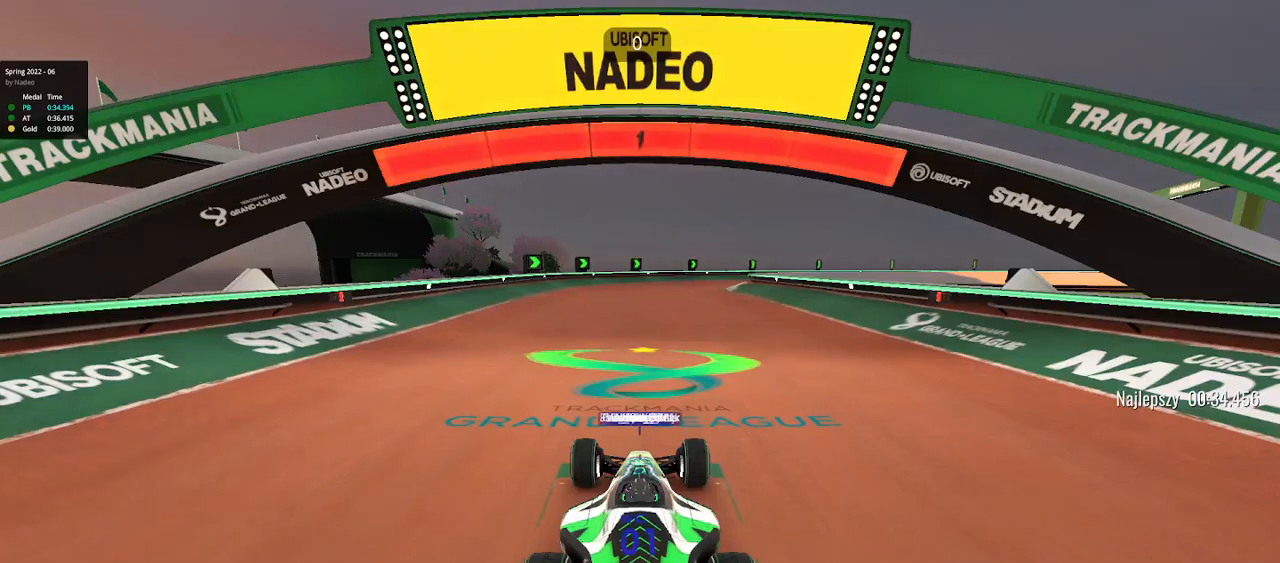
{"keys": [], "events": []}
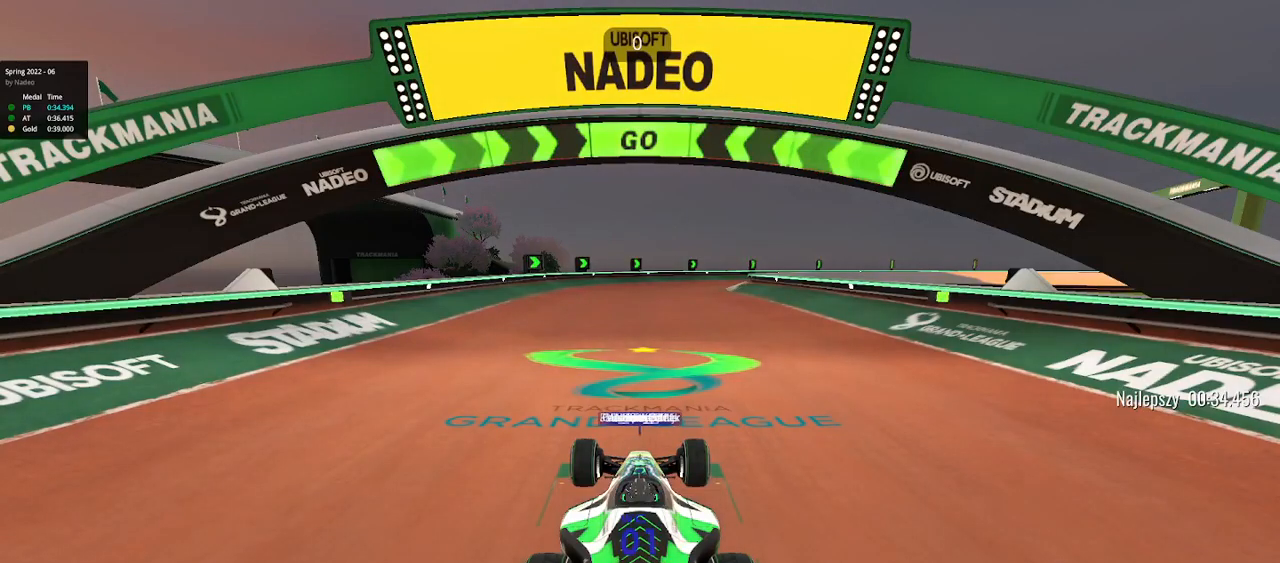
{"keys": [], "events": []}
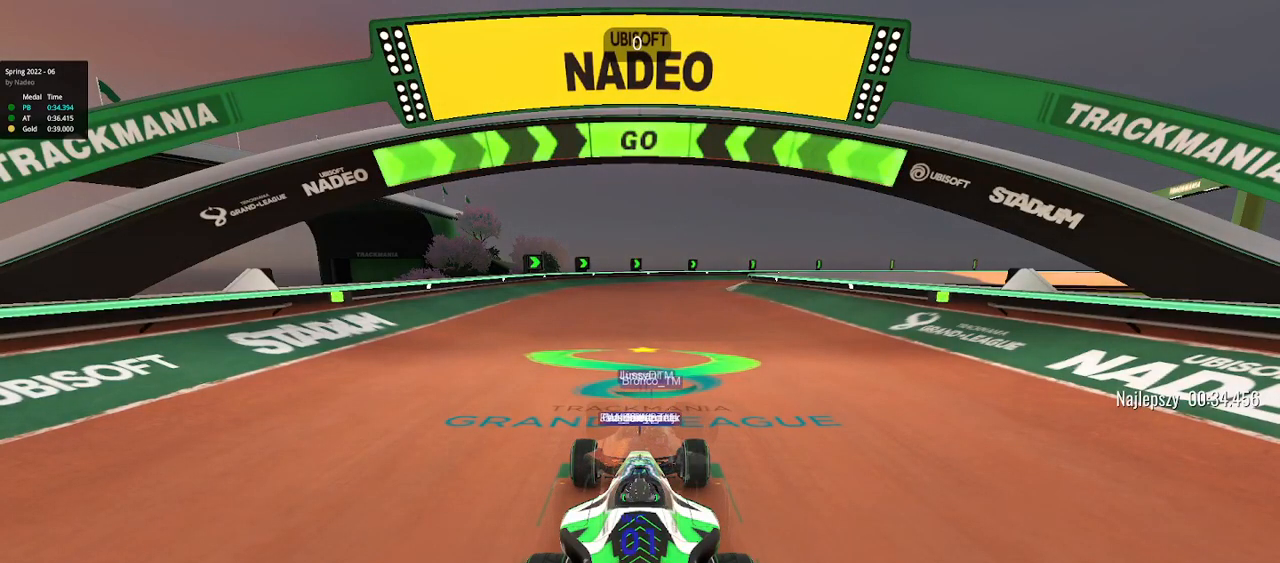
{"keys": [], "events": []}
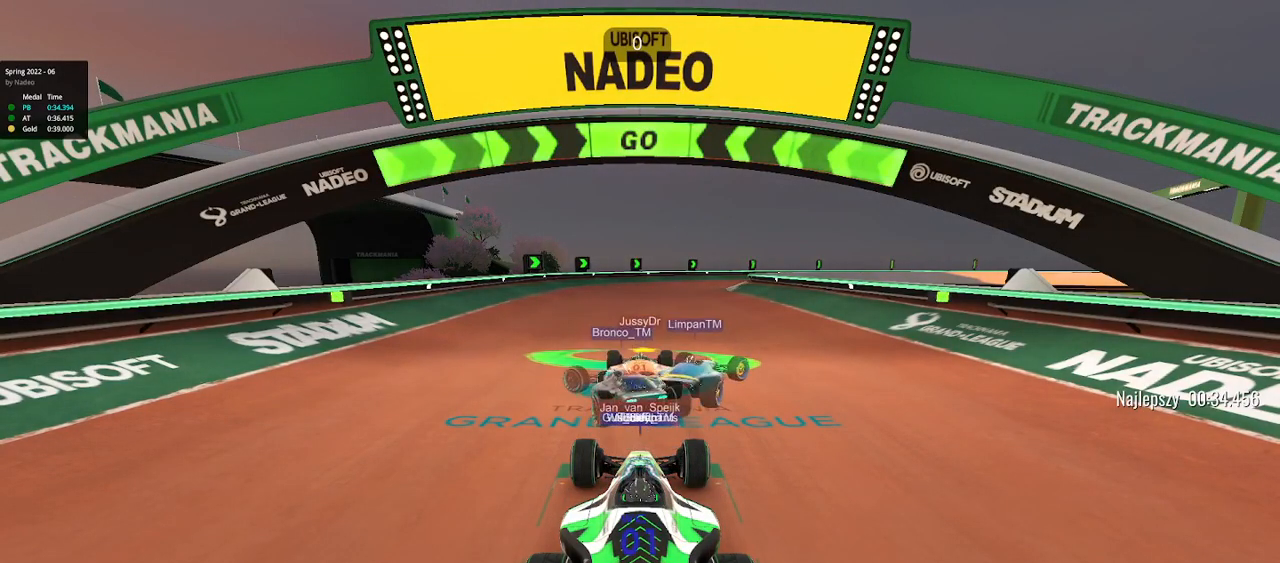
{"keys": ["up"], "events": [[317, "up", "down"]]}
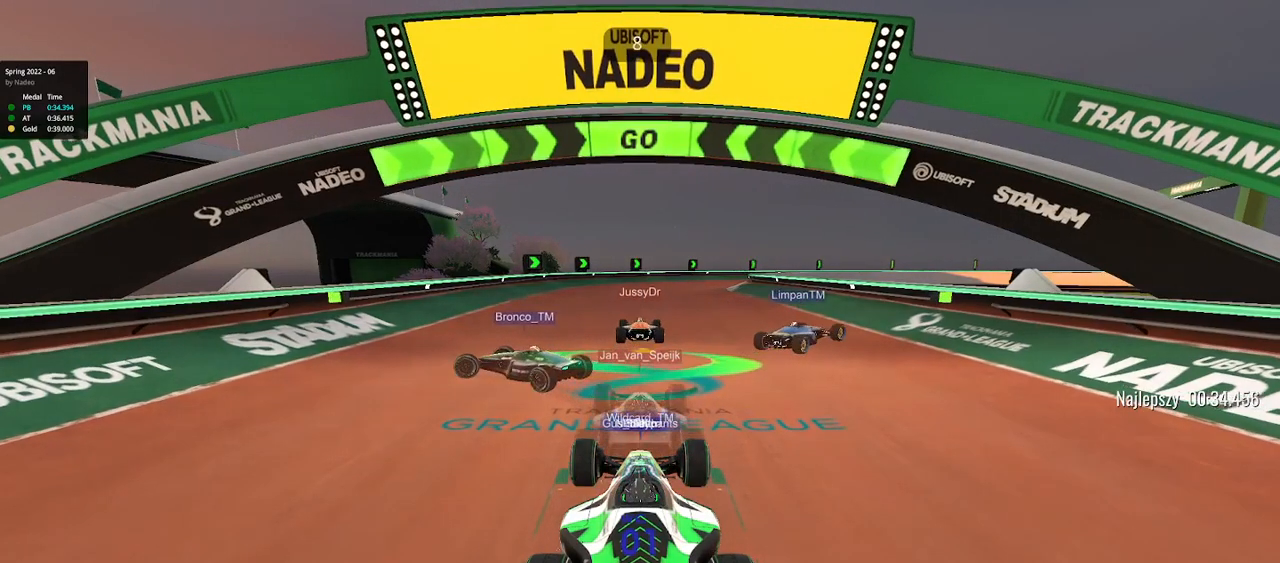
{"keys": ["up"], "events": []}
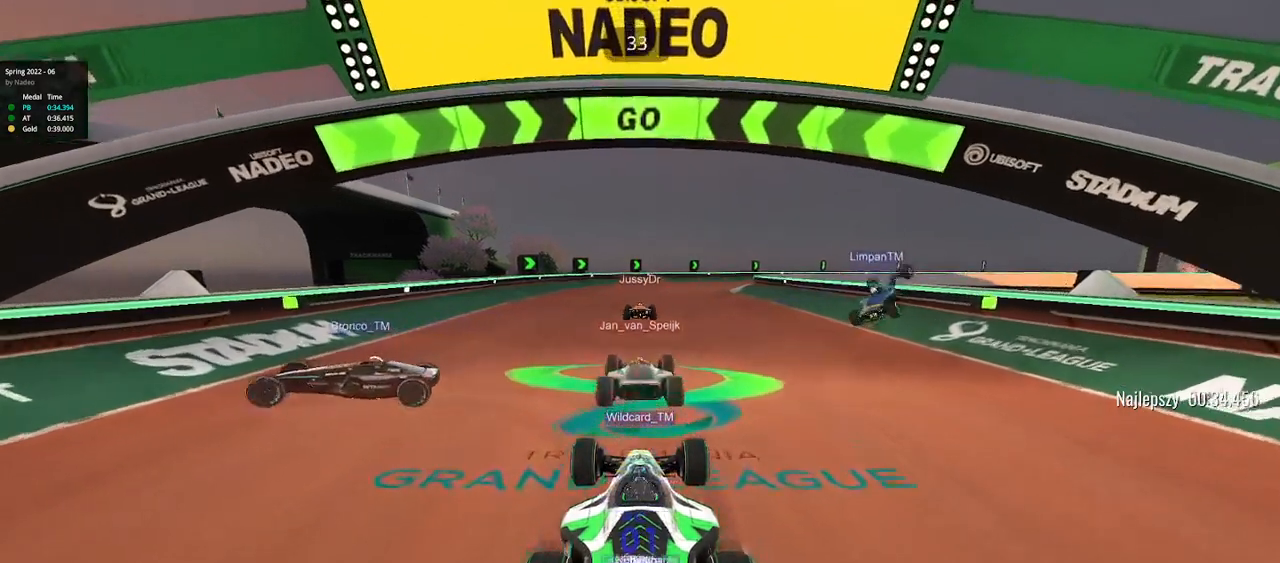
{"keys": ["up"], "events": []}
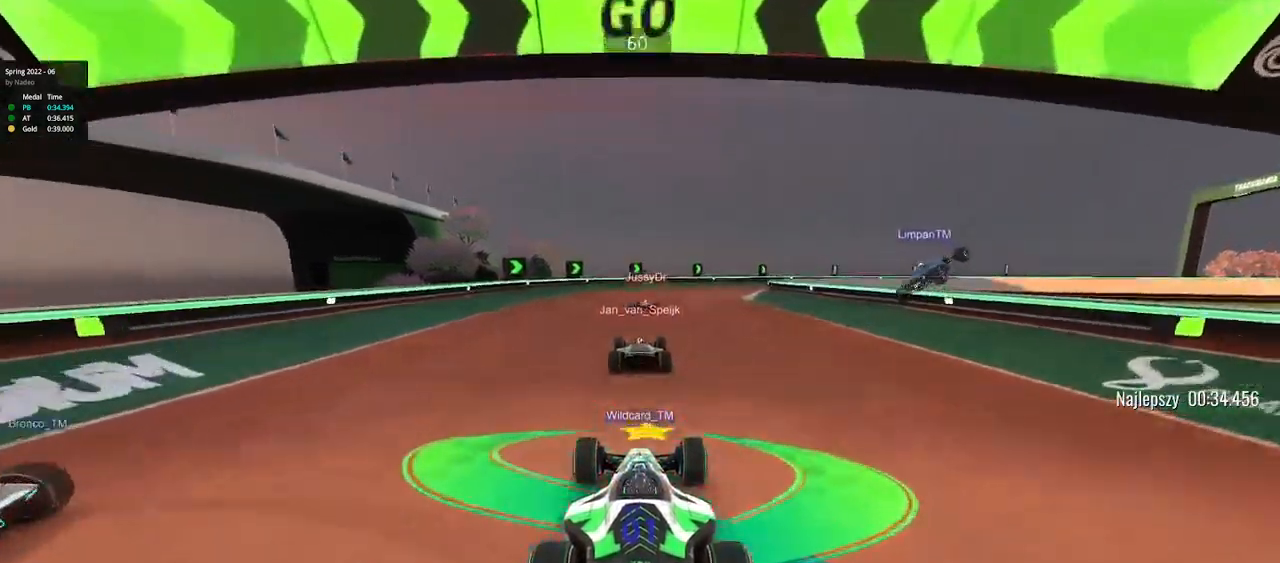
{"keys": ["up"], "events": []}
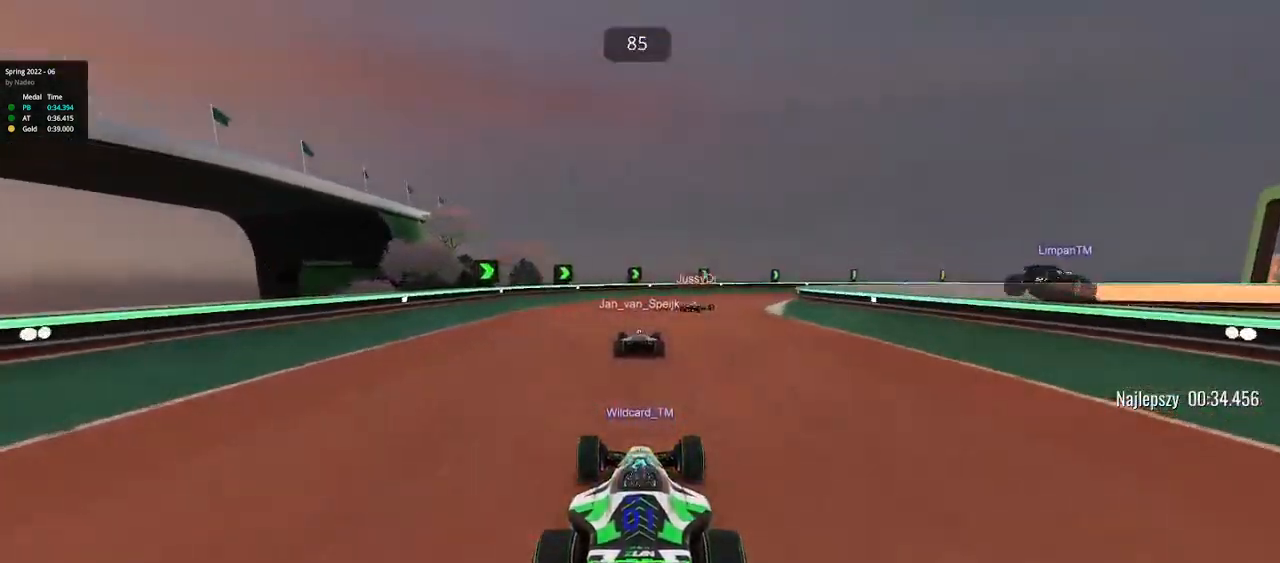
{"keys": ["up"], "events": []}
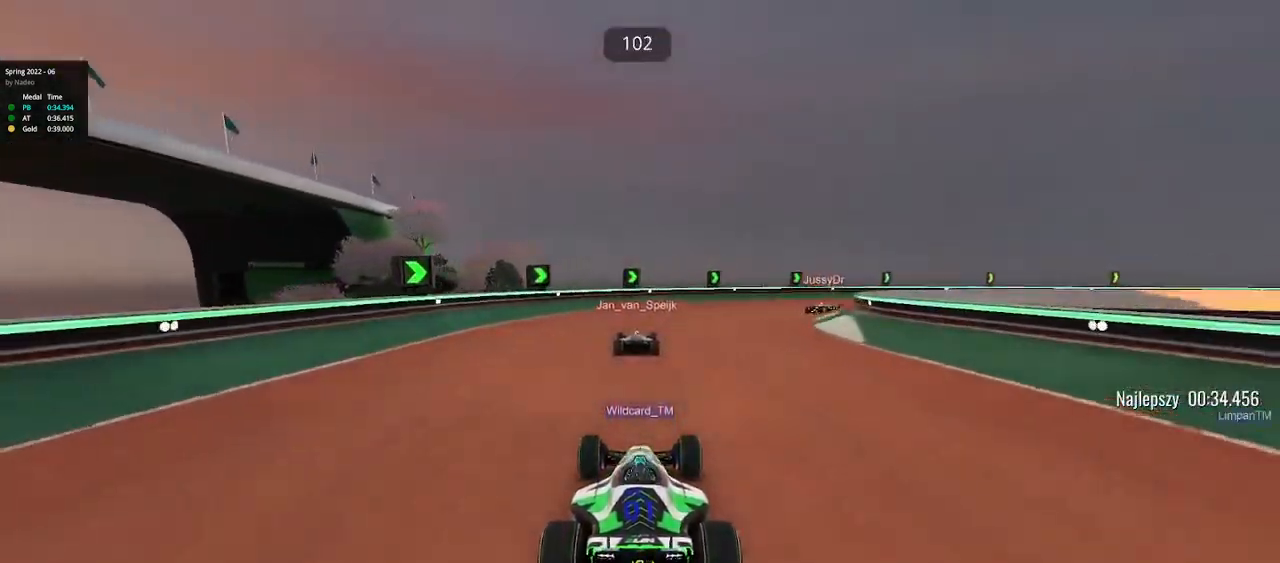
{"keys": ["right", "up"], "events": [[33, "right", "down"]]}
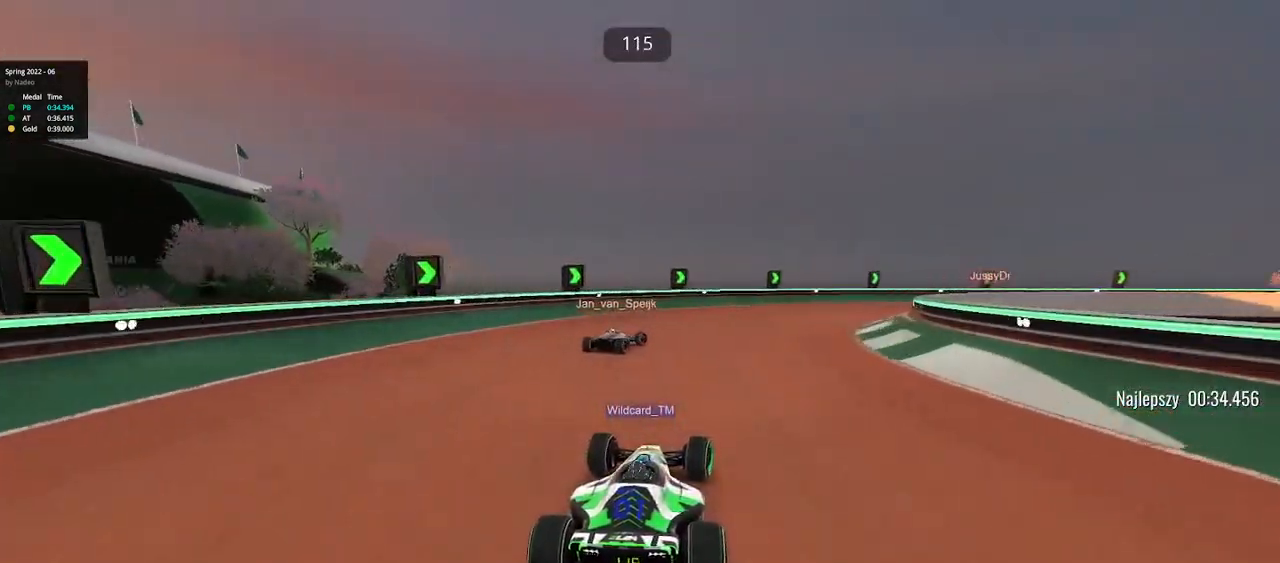
{"keys": ["right", "up"], "events": []}
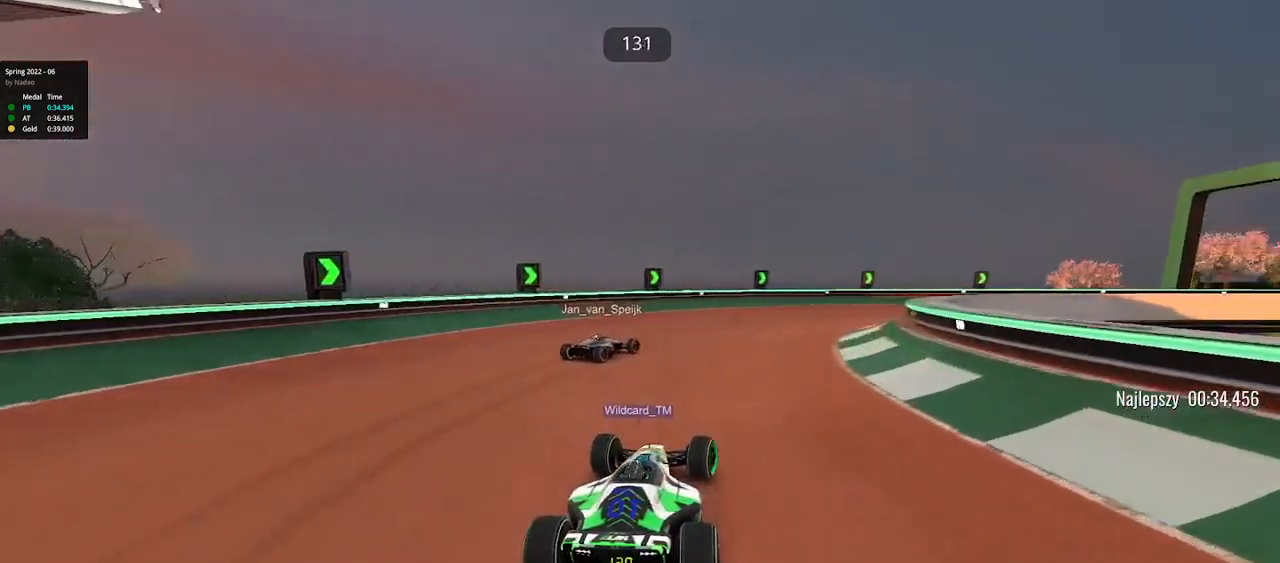
{"keys": ["right", "up"], "events": []}
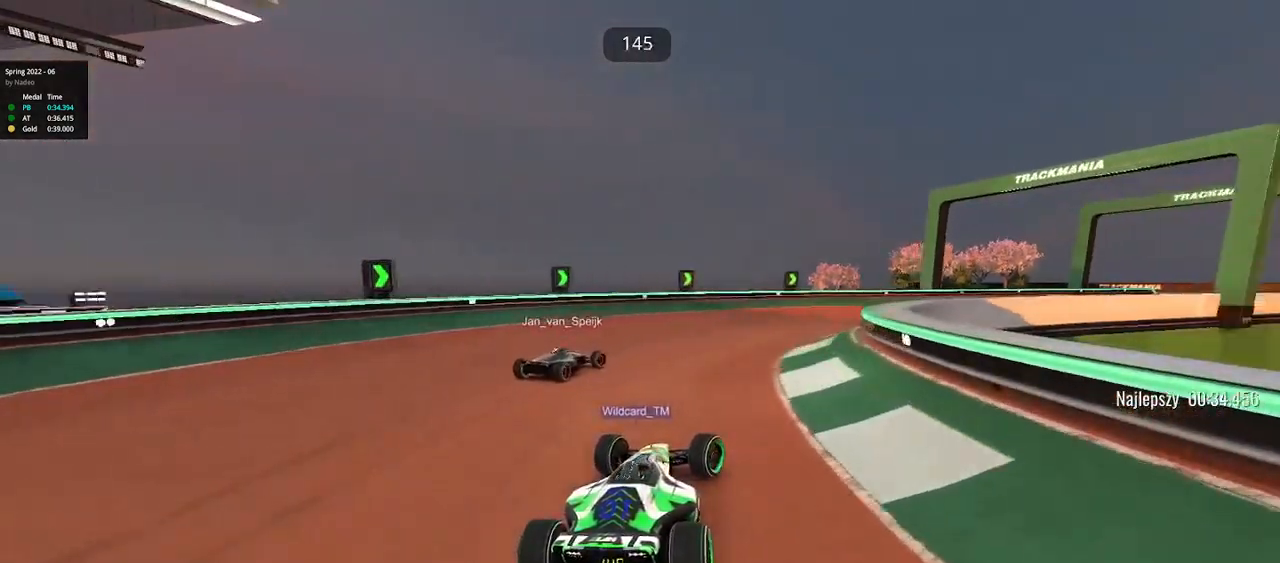
{"keys": ["up"], "events": [[283, "right", "up"]]}
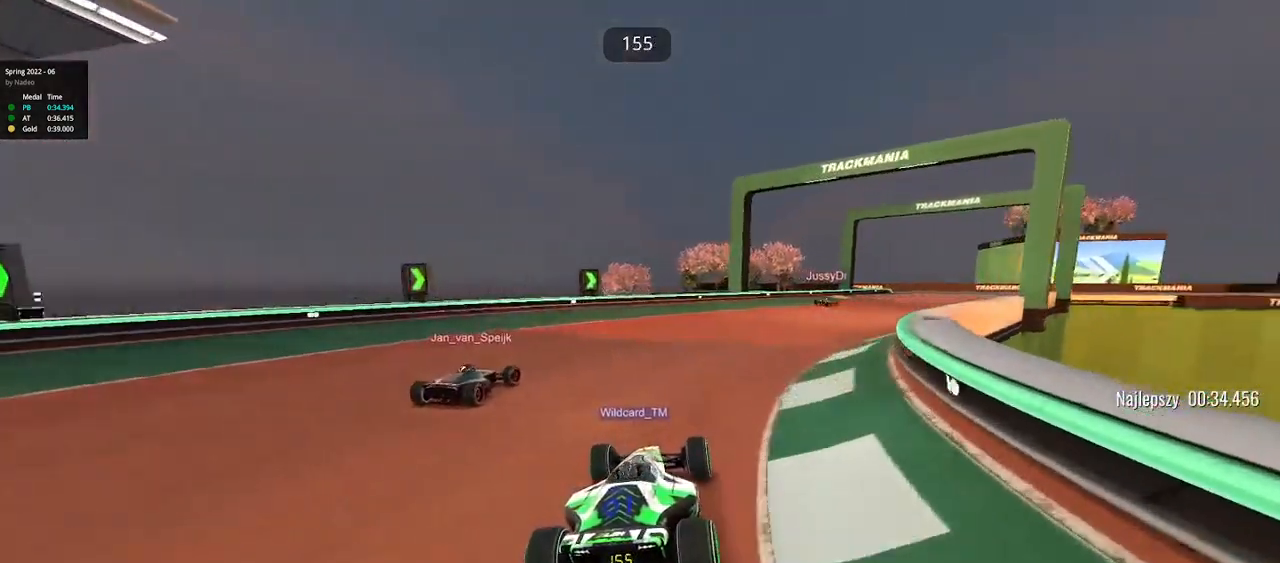
{"keys": ["right", "up"], "events": [[217, "right", "down"]]}
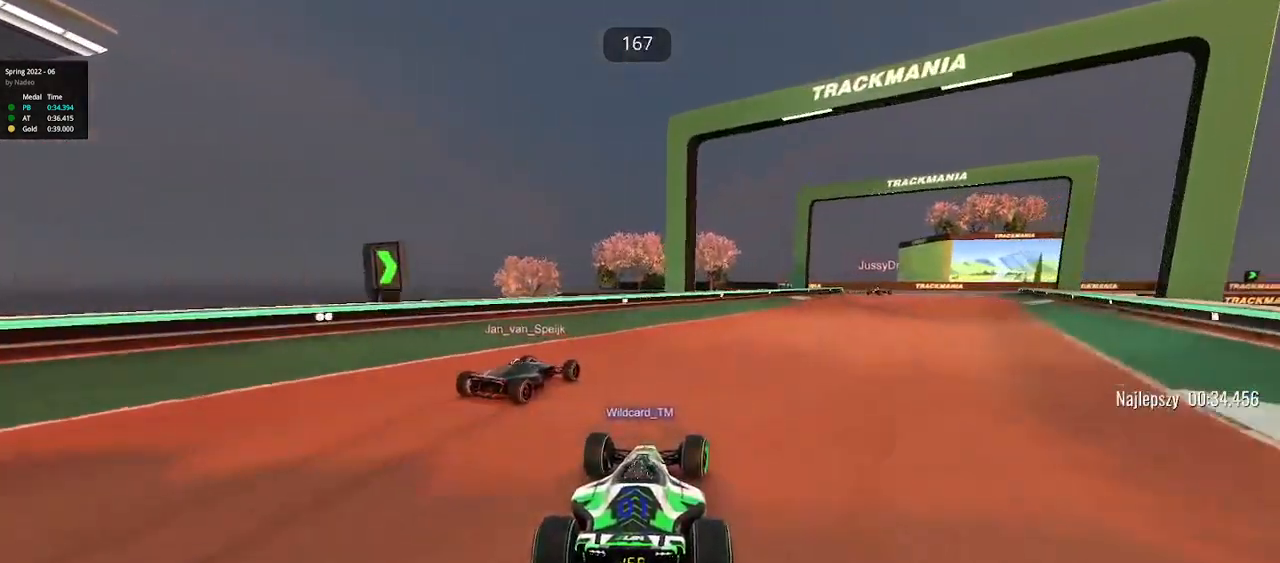
{"keys": ["right", "up"], "events": [[417, "right", "up"], [500, "right", "down"]]}
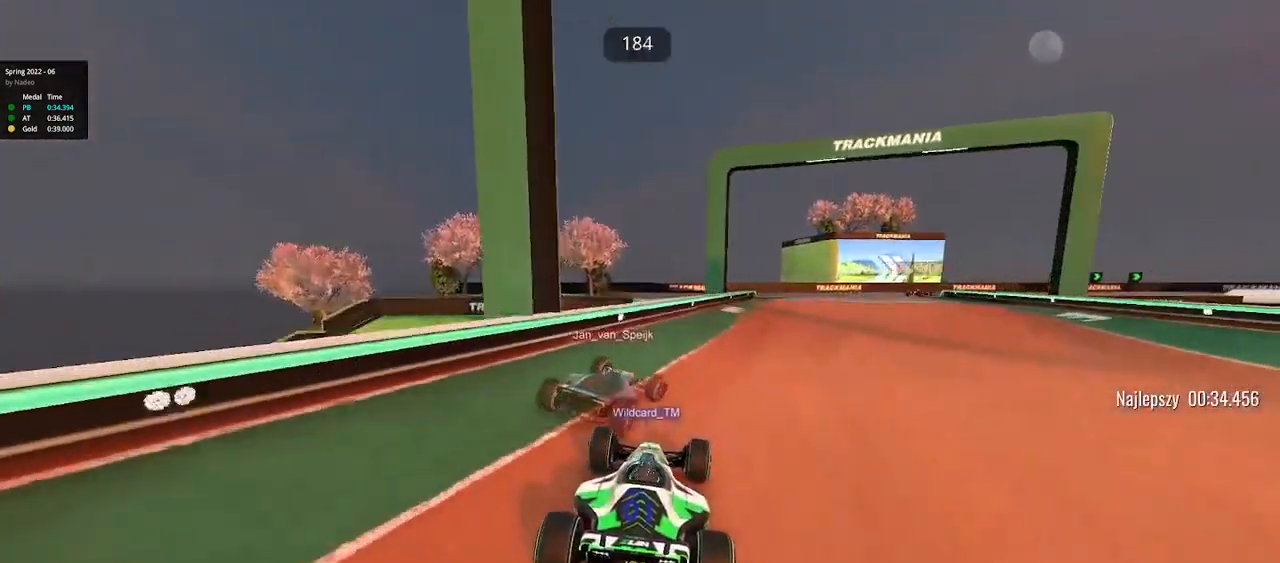
{"keys": ["right", "up"], "events": []}
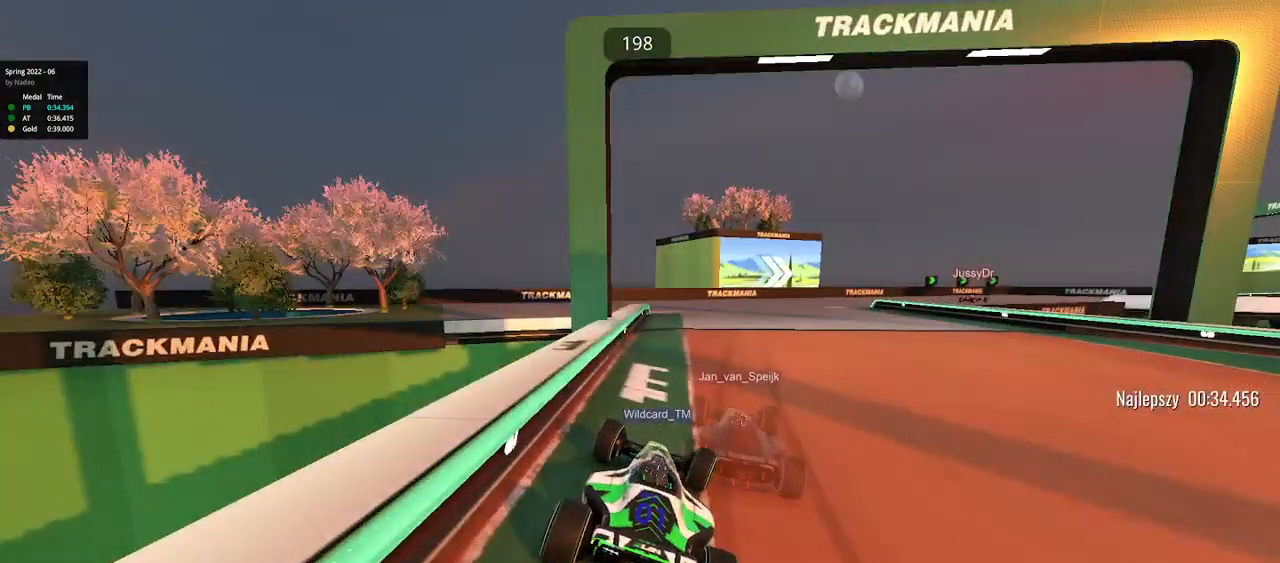
{"keys": ["right", "up"], "events": []}
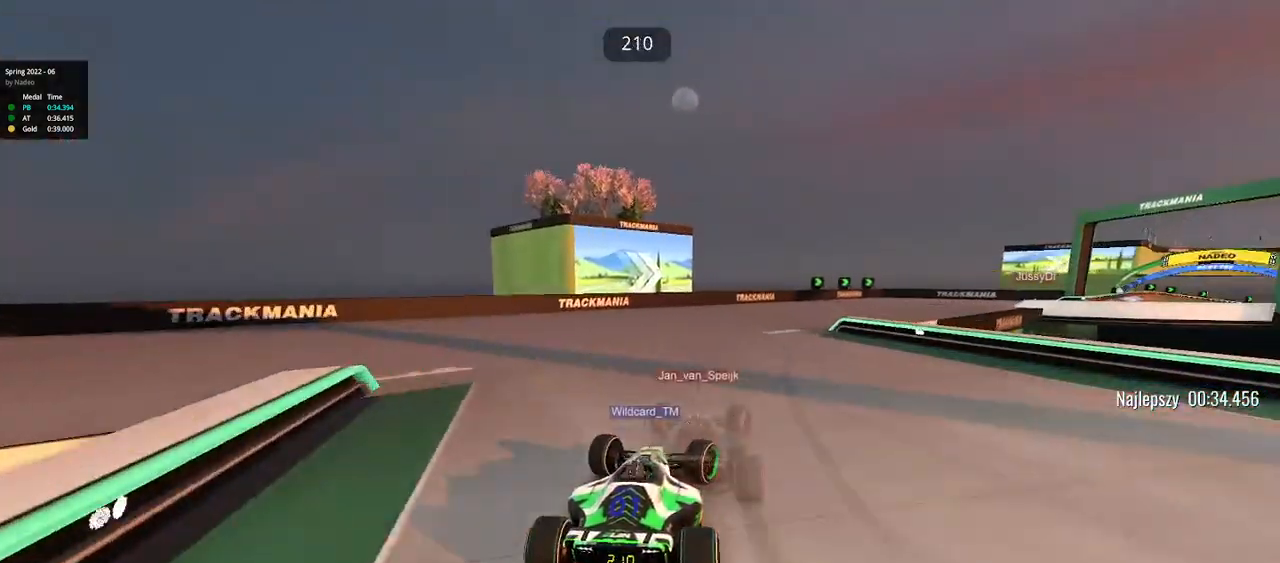
{"keys": ["up"], "events": [[467, "right", "up"]]}
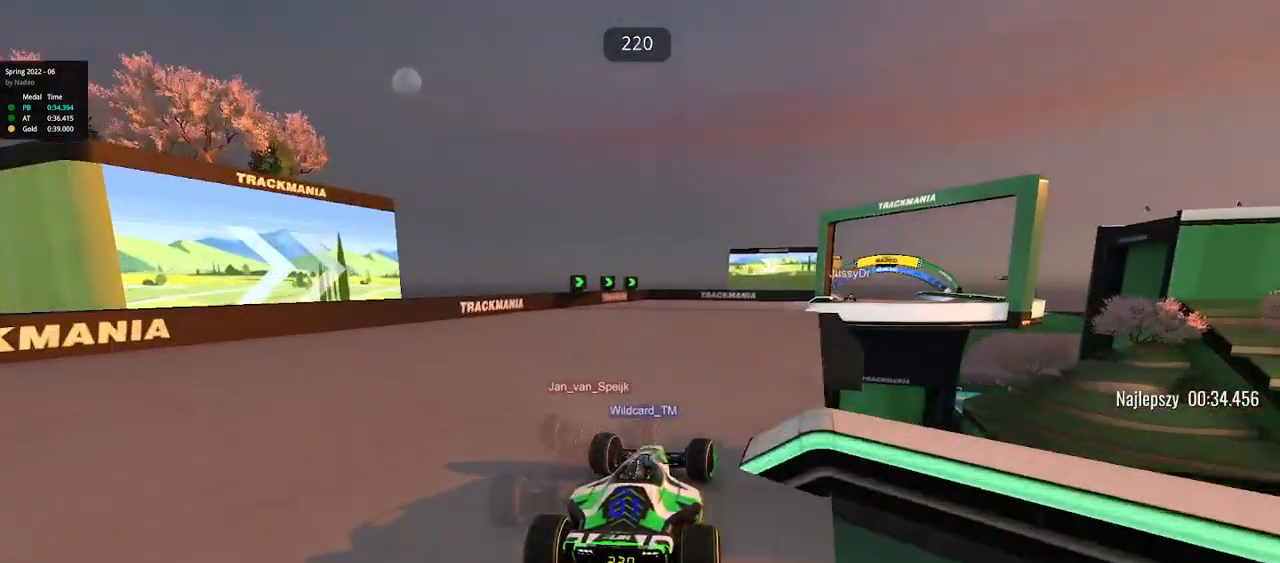
{"keys": ["right", "up"], "events": [[50, "right", "down"], [167, "right", "up"], [283, "right", "down"]]}
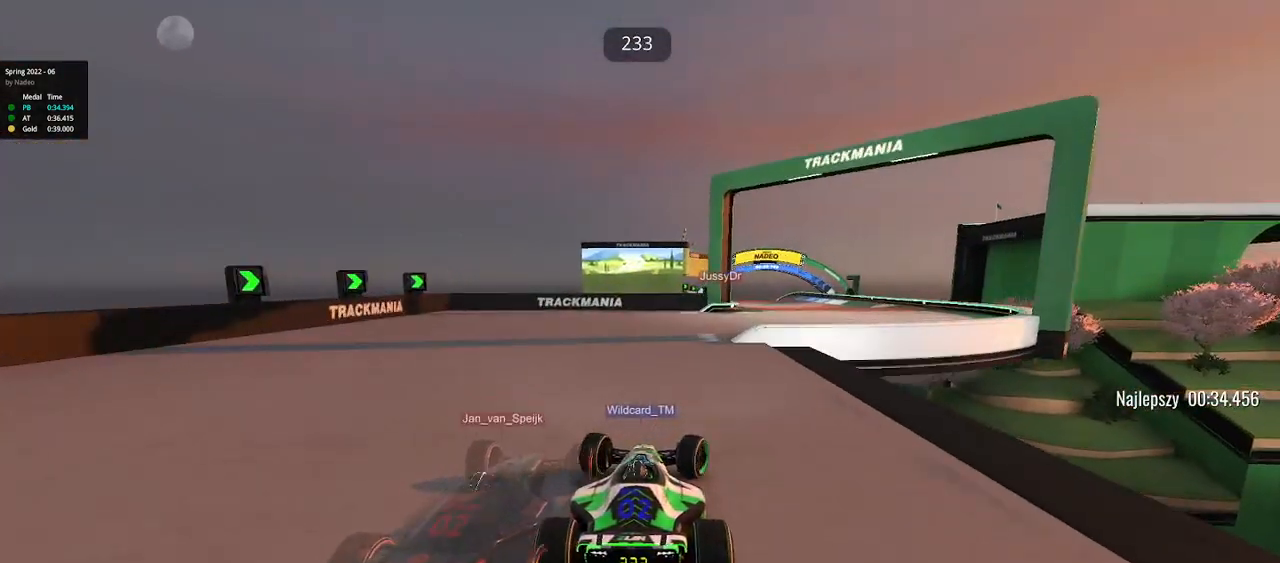
{"keys": ["left", "up"], "events": [[333, "left", "down"], [333, "right", "up"]]}